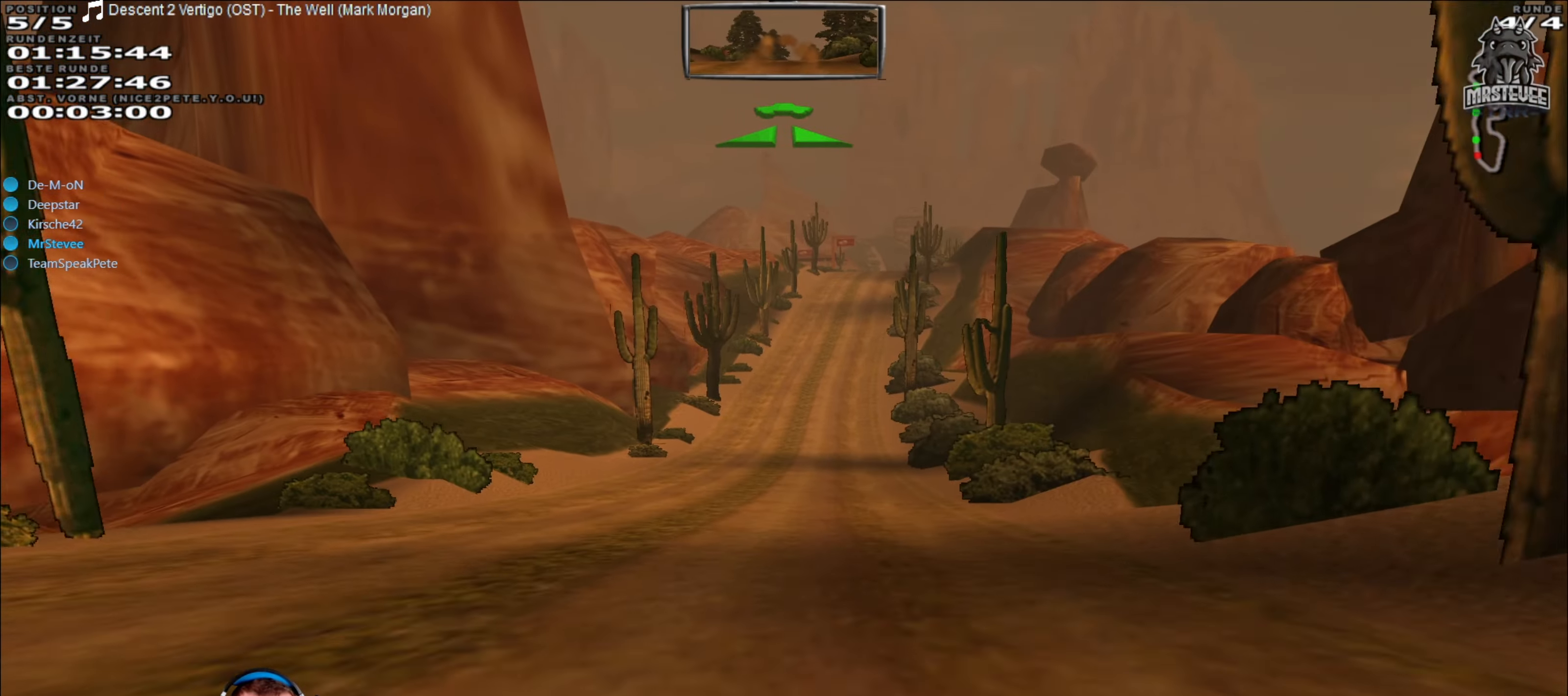
Gameplay with a controller (Xbox layout); each line is a JSON object with the inputs held at the frame after it. "events" lists button and stick changes between this image and that frame as [ms after this image, input, new state], when the widget could be followed in between. Not read: L3 R3.
{"buttons": ["R2"], "left_stick": "center", "right_stick": "center", "events": [[133, "left_stick", "center"], [283, "left_stick", "left"], [433, "left_stick", "center"]]}
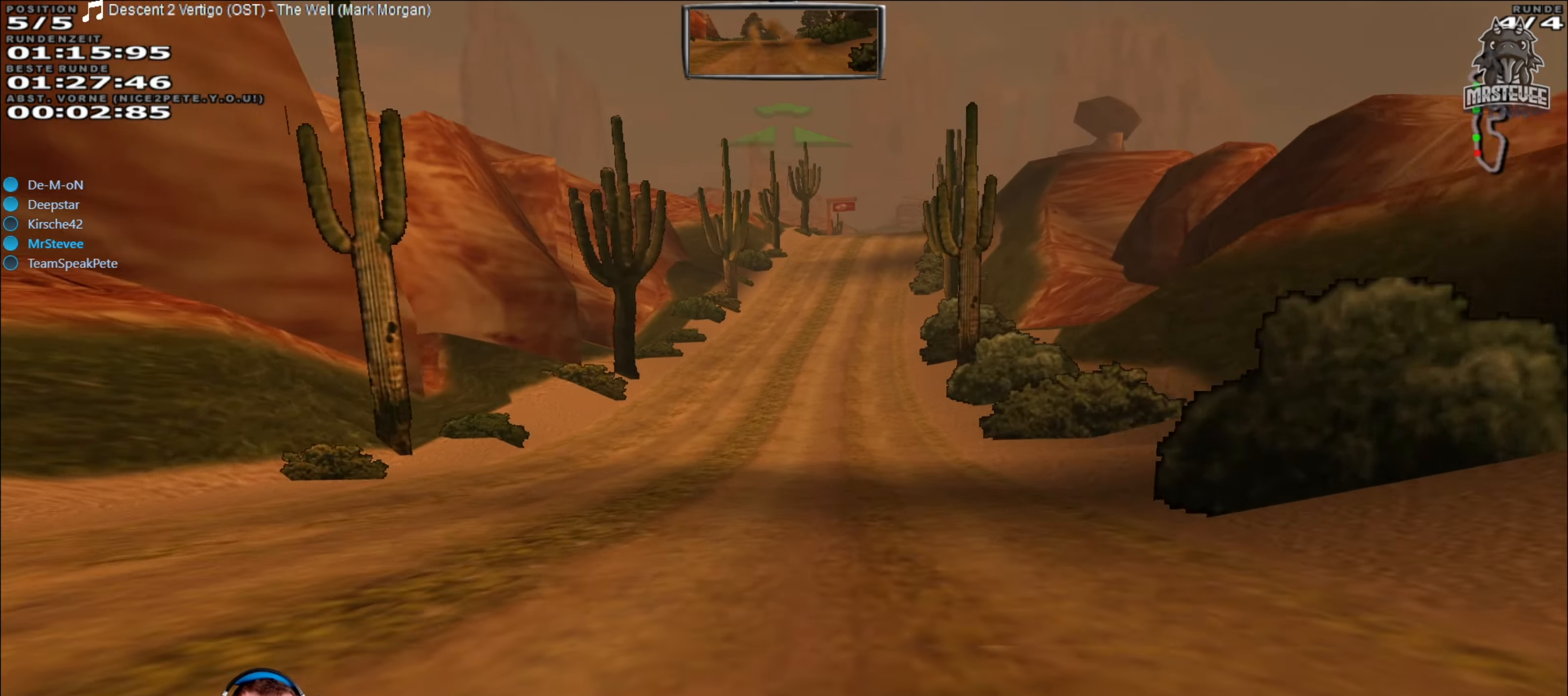
{"buttons": ["R2"], "left_stick": "right", "right_stick": "center", "events": [[117, "left_stick", "right"], [233, "left_stick", "center"], [433, "left_stick", "right"]]}
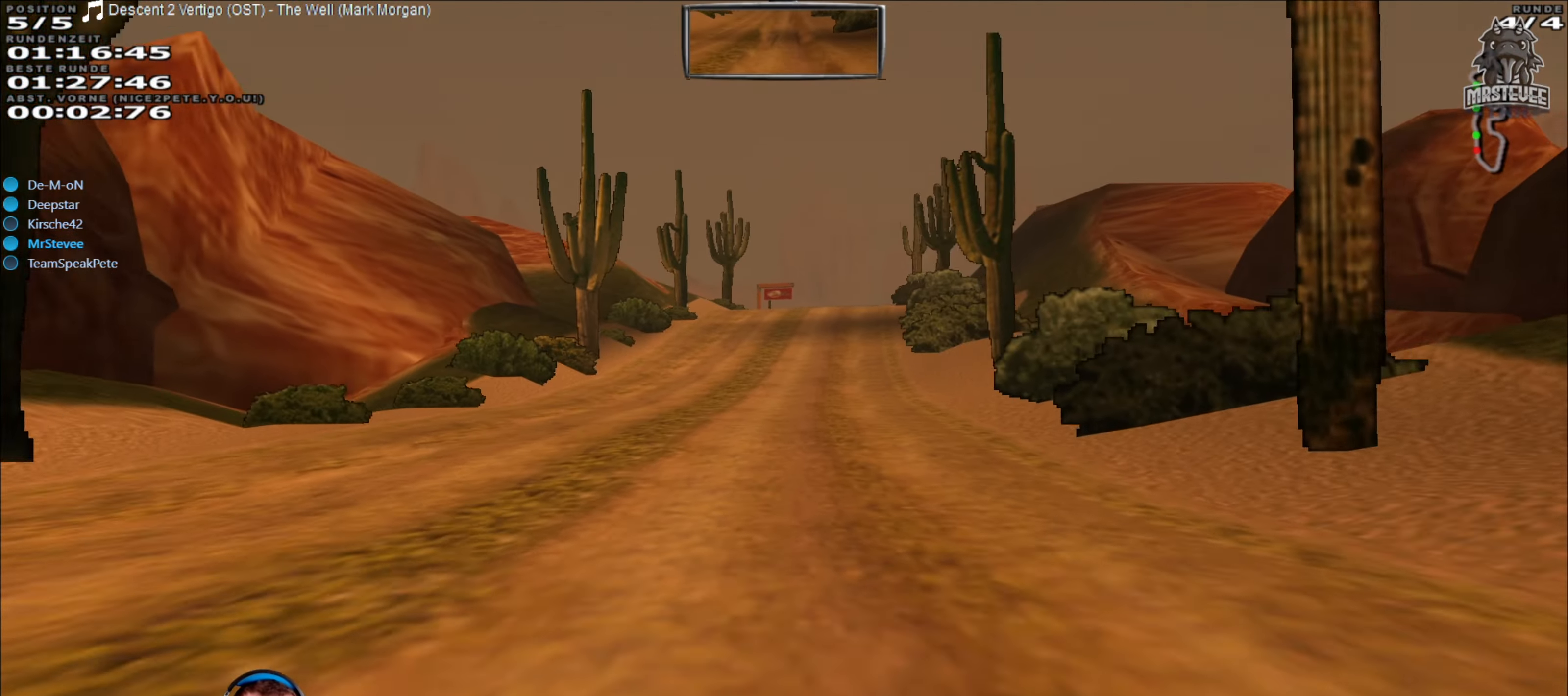
{"buttons": ["R2"], "left_stick": "center", "right_stick": "center", "events": [[67, "left_stick", "center"]]}
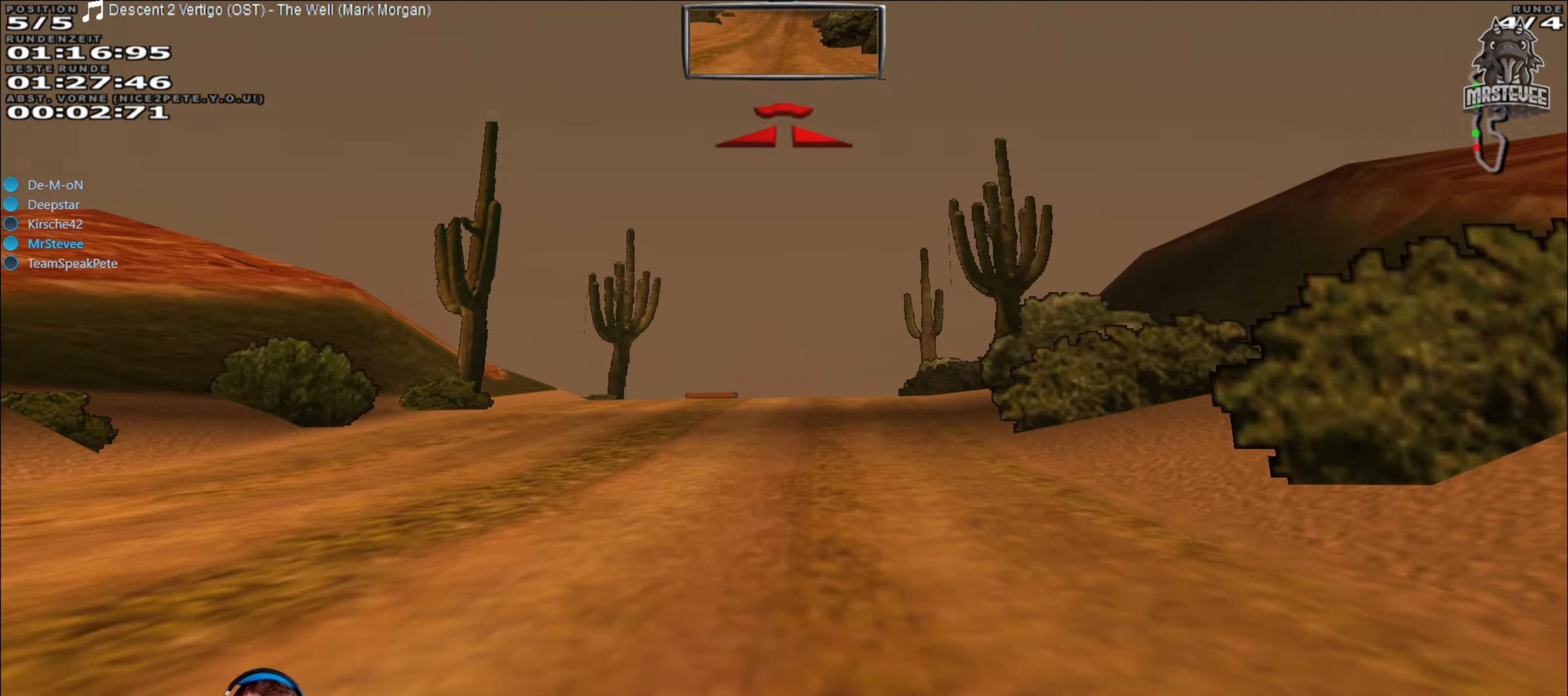
{"buttons": ["R2"], "left_stick": "center", "right_stick": "center", "events": []}
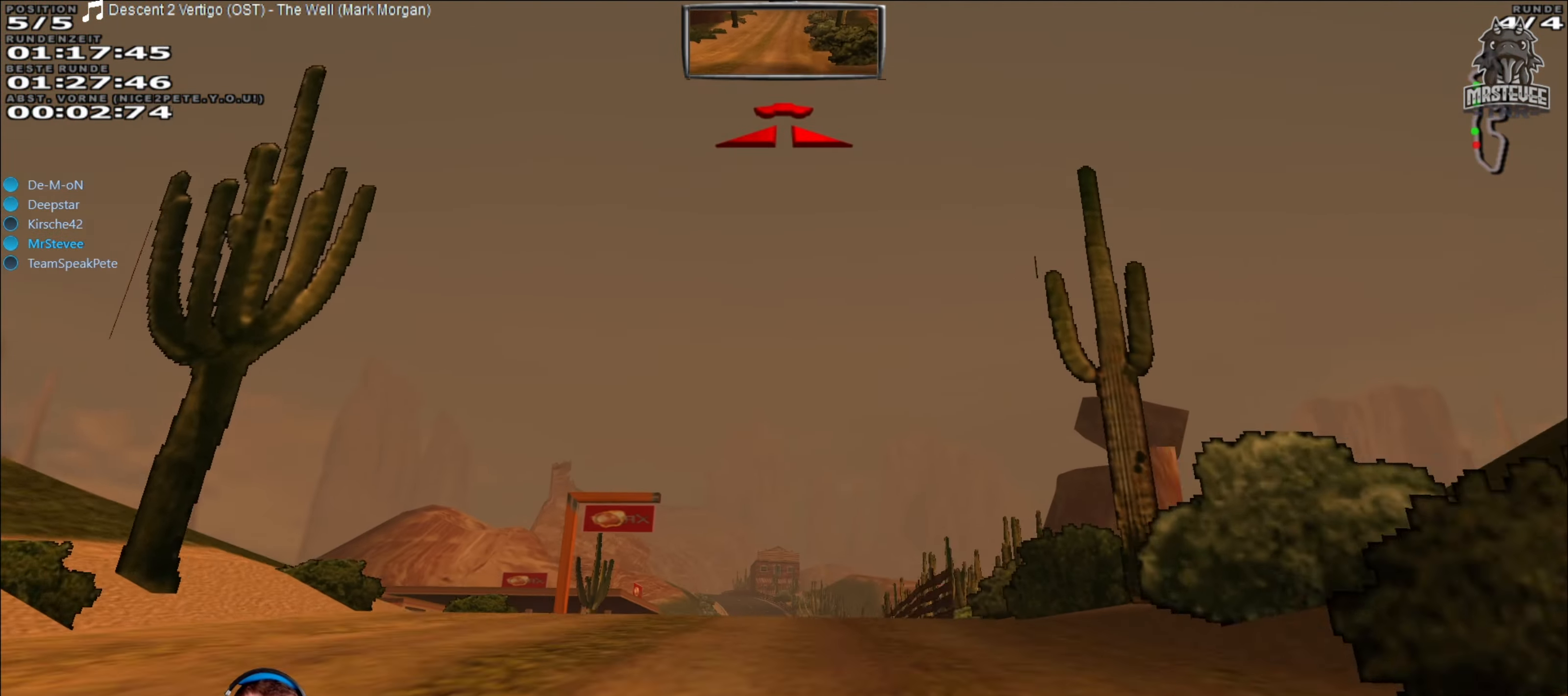
{"buttons": ["R2"], "left_stick": "left", "right_stick": "center", "events": [[383, "left_stick", "down-left"], [483, "left_stick", "left"]]}
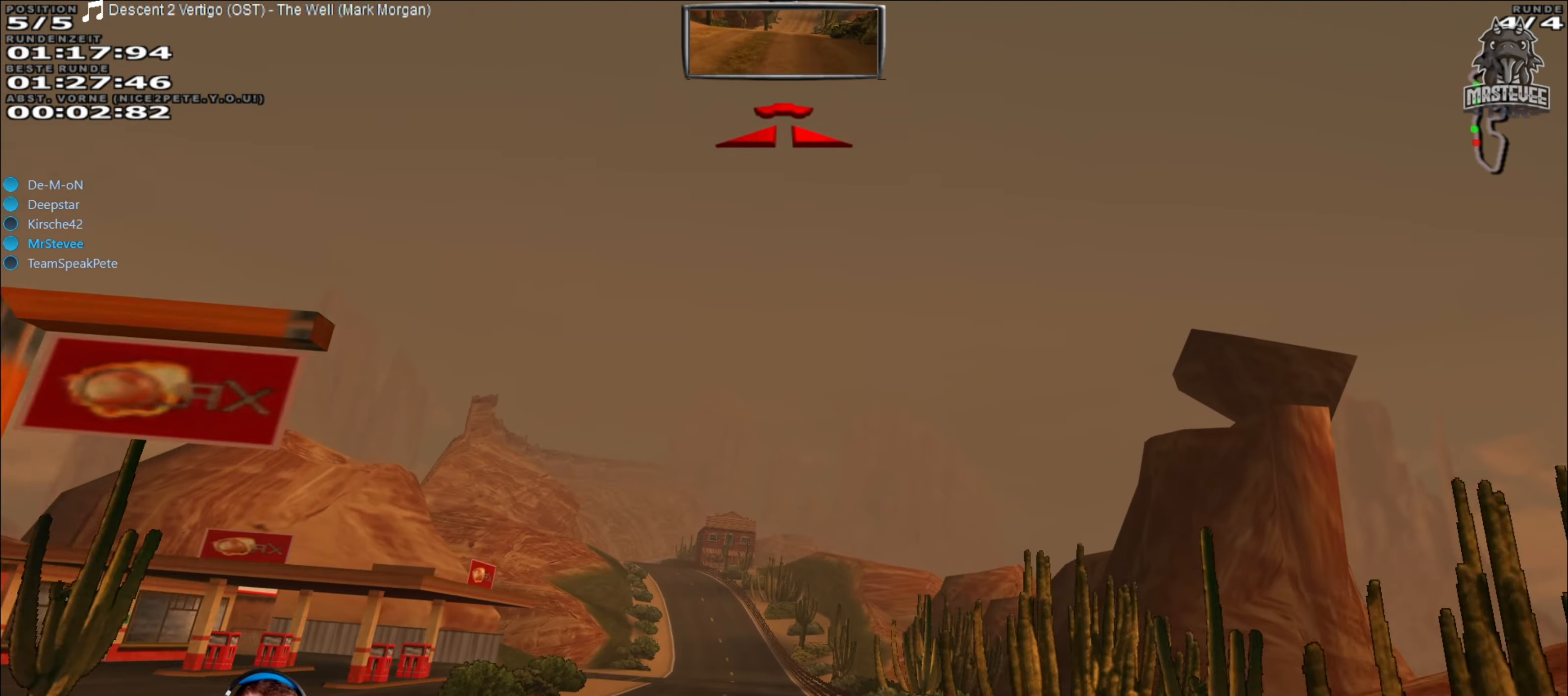
{"buttons": ["R2"], "left_stick": "left", "right_stick": "center", "events": [[133, "left_stick", "center"], [233, "left_stick", "left"]]}
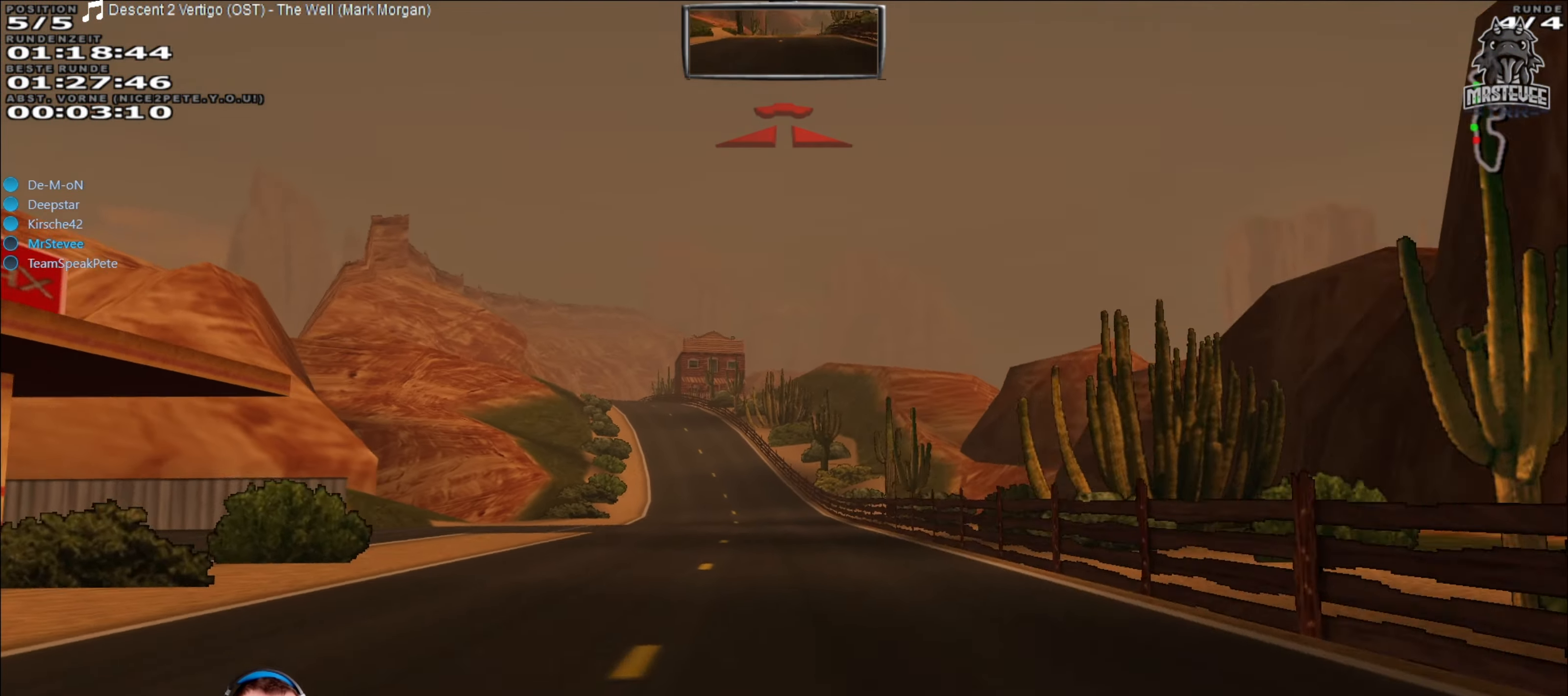
{"buttons": ["R2"], "left_stick": "center", "right_stick": "center", "events": [[83, "left_stick", "center"], [300, "left_stick", "right"], [500, "left_stick", "center"]]}
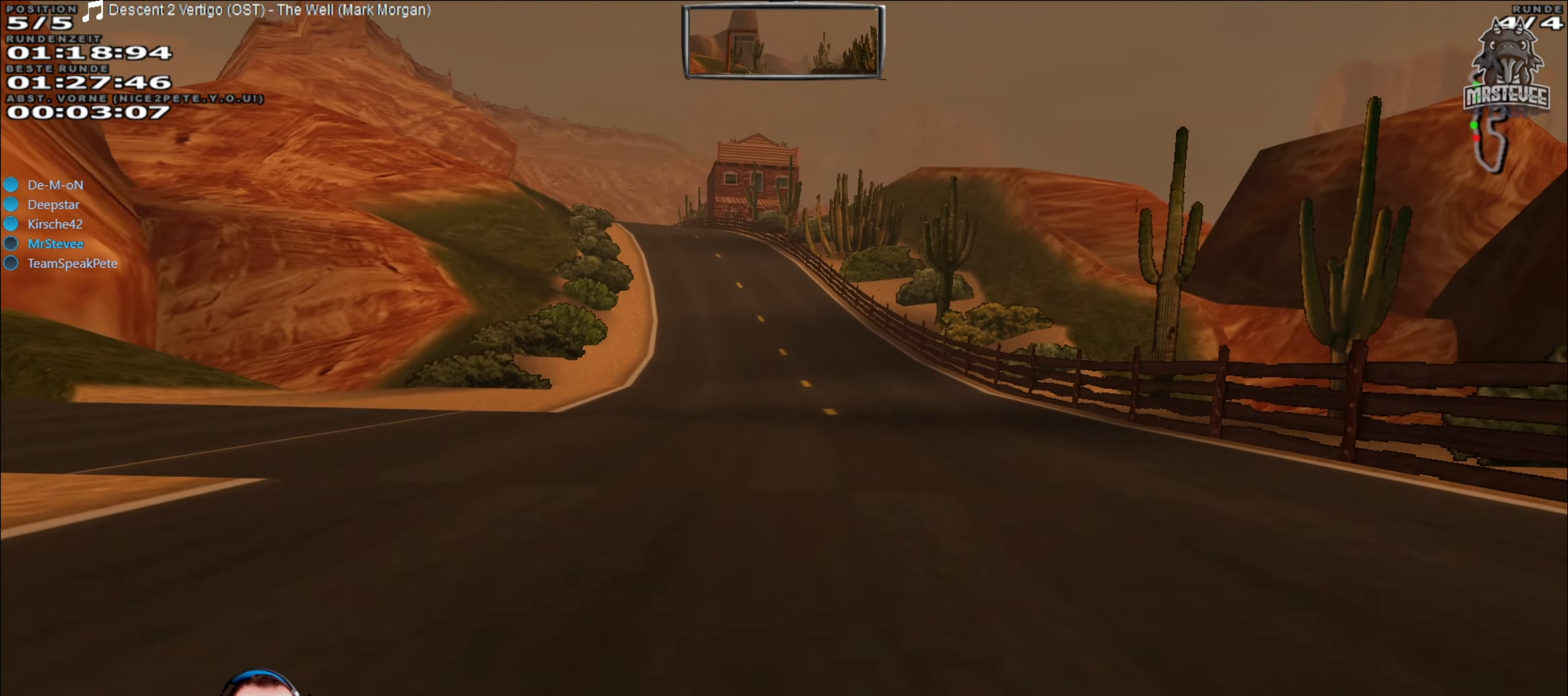
{"buttons": ["R2"], "left_stick": "left", "right_stick": "center", "events": [[100, "left_stick", "down-left"], [183, "left_stick", "left"], [333, "left_stick", "center"], [434, "left_stick", "left"]]}
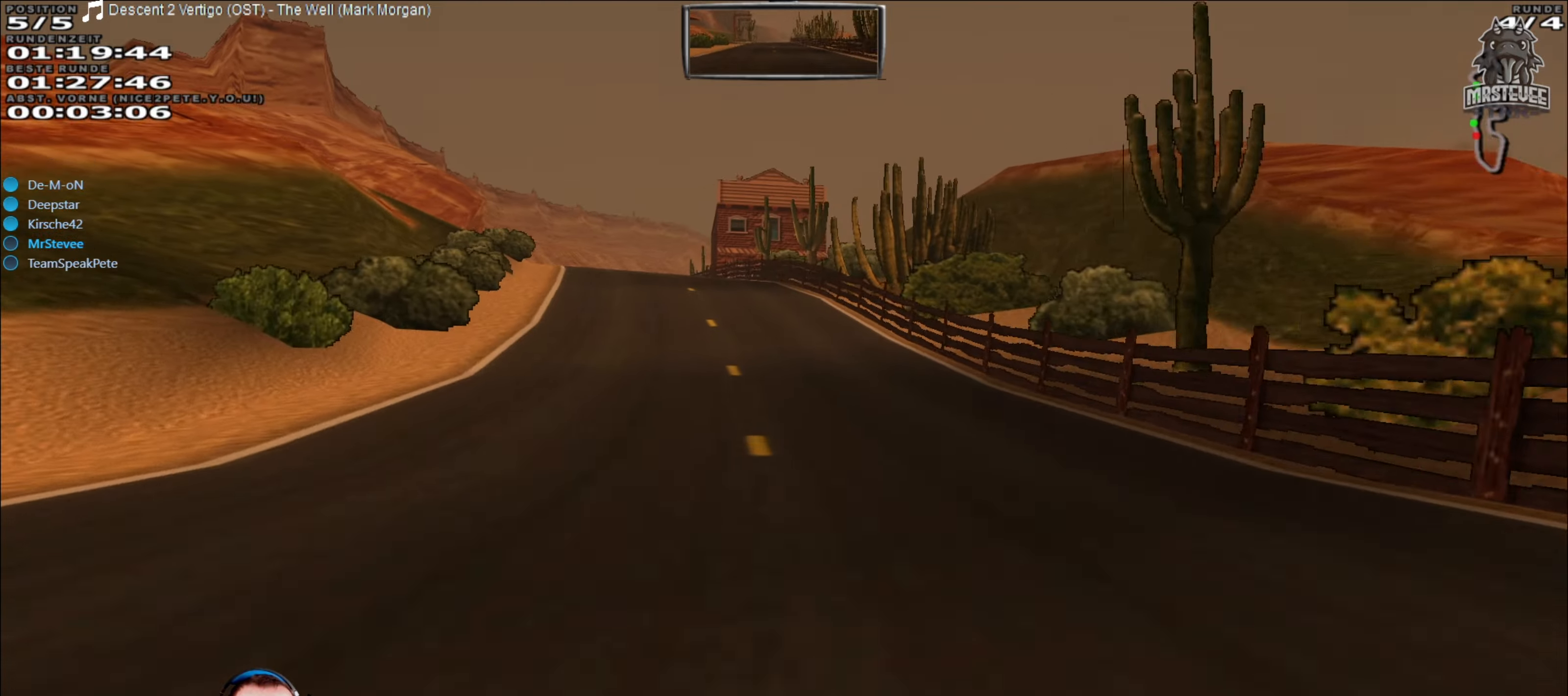
{"buttons": ["R2"], "left_stick": "left", "right_stick": "center", "events": [[84, "left_stick", "center"], [184, "left_stick", "left"], [317, "left_stick", "center"], [417, "left_stick", "left"]]}
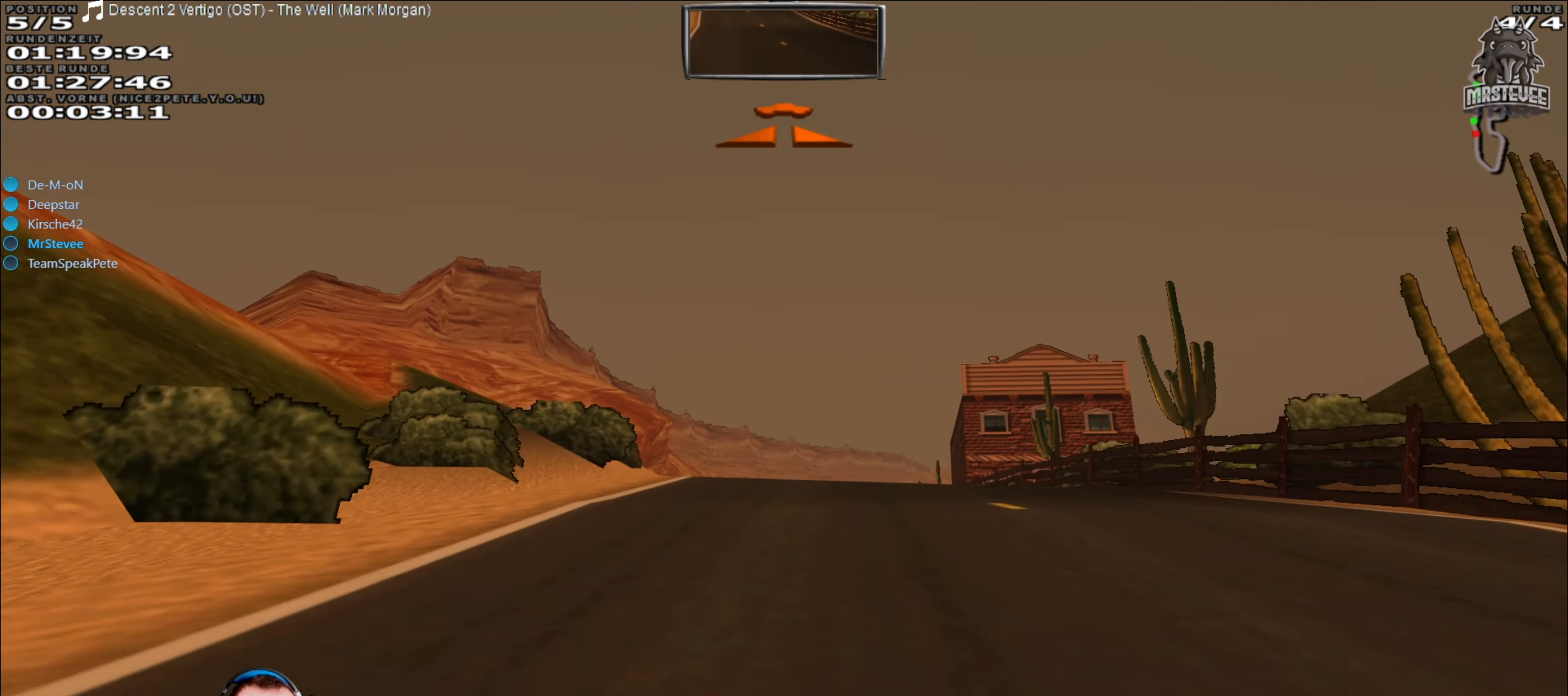
{"buttons": [], "left_stick": "center", "right_stick": "center", "events": [[17, "left_stick", "center"], [134, "left_stick", "right"], [317, "R2", "up"], [400, "left_stick", "center"]]}
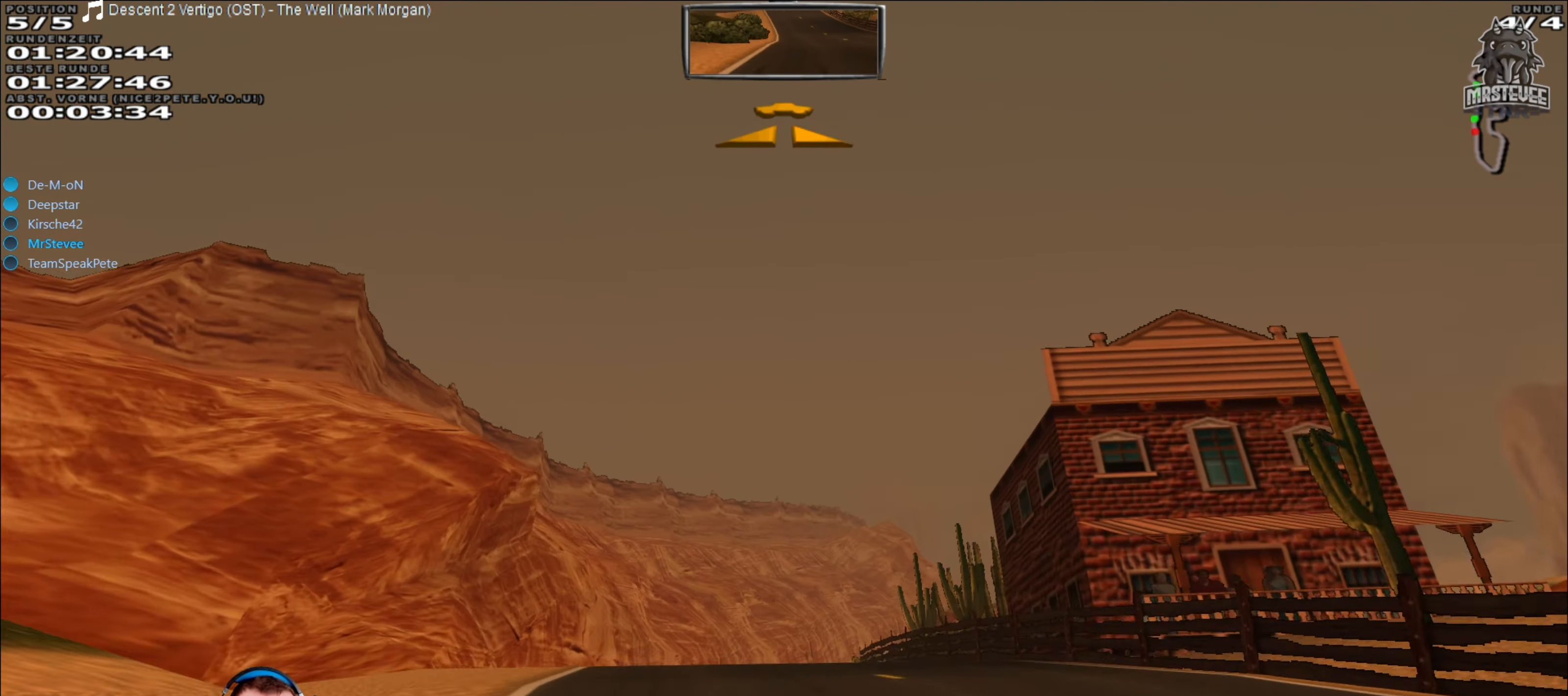
{"buttons": [], "left_stick": "right", "right_stick": "center", "events": [[150, "left_stick", "down-left"], [300, "left_stick", "center"], [417, "left_stick", "right"]]}
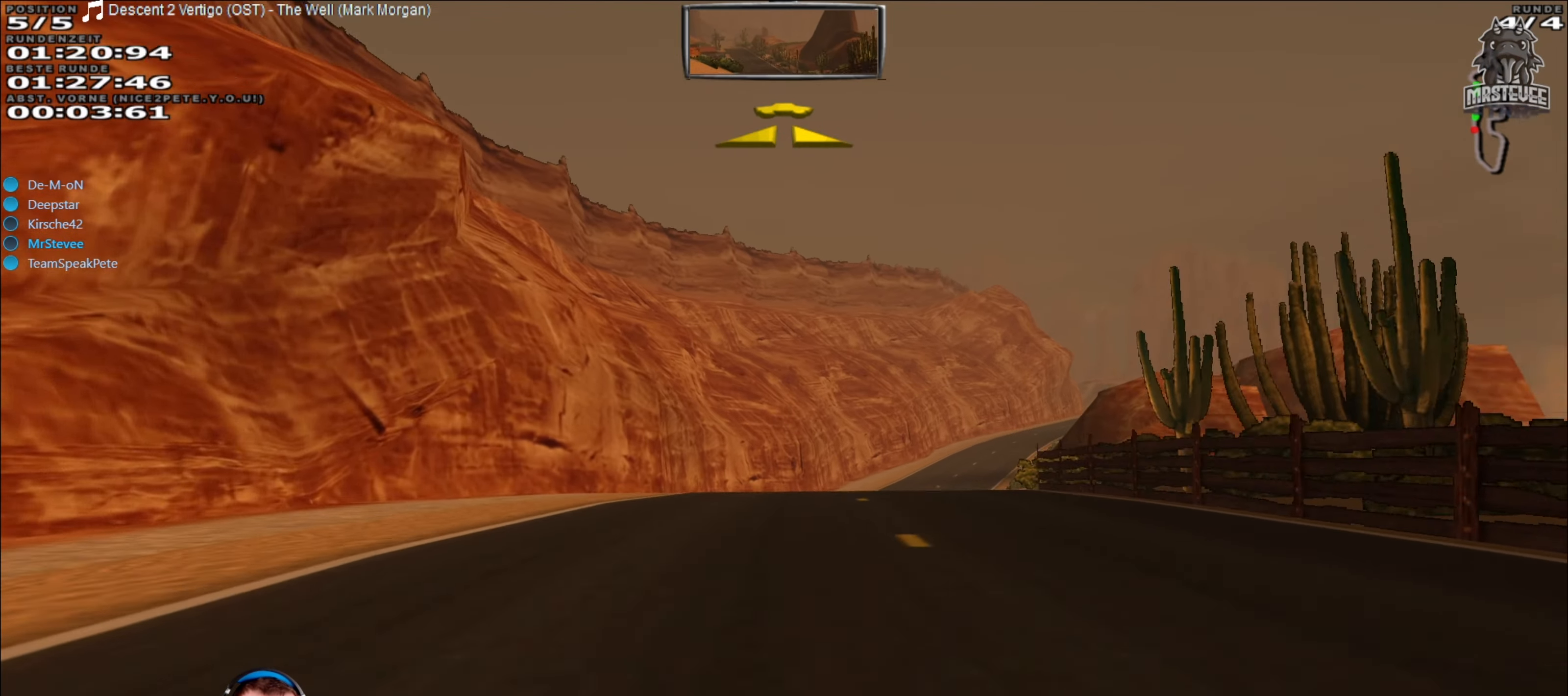
{"buttons": ["R2"], "left_stick": "center", "right_stick": "center", "events": [[50, "R2", "down"], [67, "left_stick", "center"], [184, "left_stick", "right"], [317, "left_stick", "center"]]}
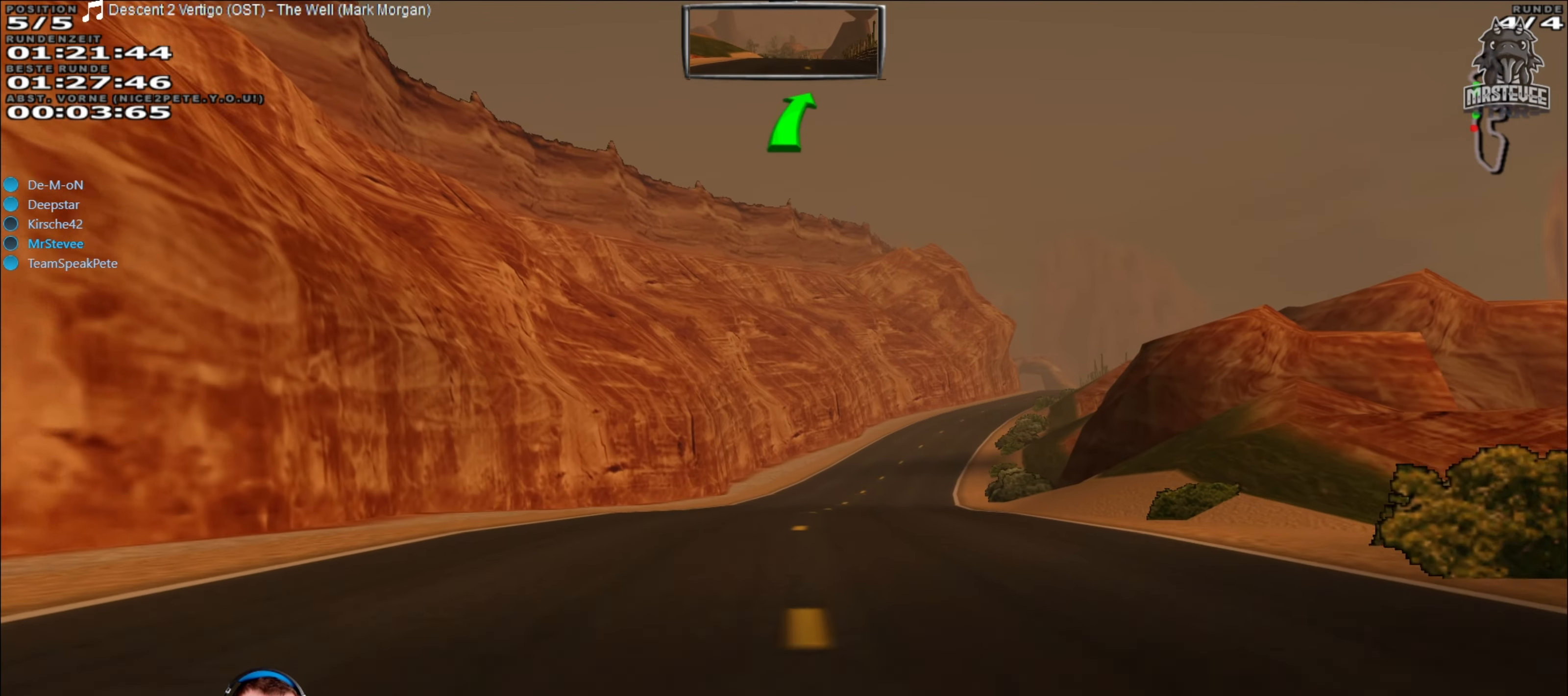
{"buttons": ["R2"], "left_stick": "center", "right_stick": "center", "events": [[34, "left_stick", "right"], [217, "left_stick", "center"]]}
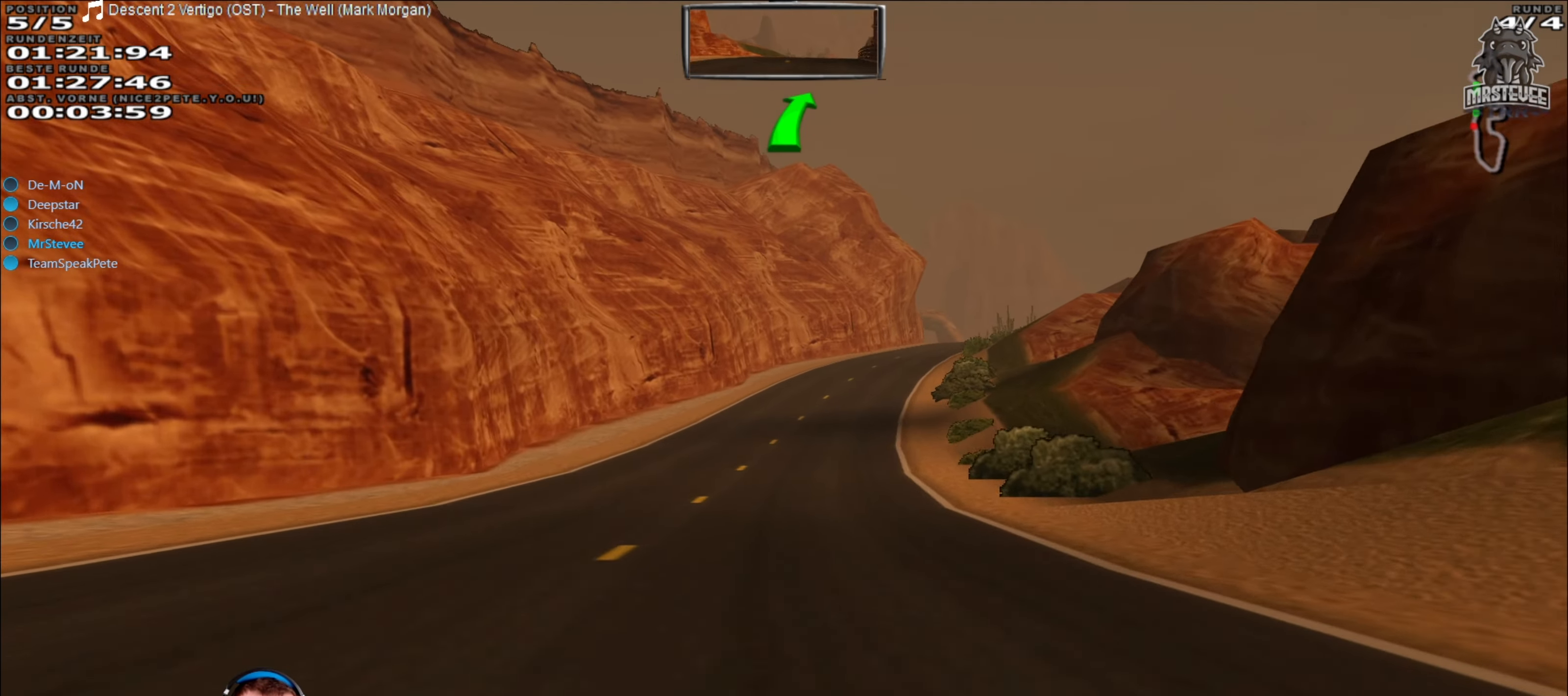
{"buttons": ["R2"], "left_stick": "center", "right_stick": "center", "events": [[217, "left_stick", "right"], [367, "left_stick", "center"]]}
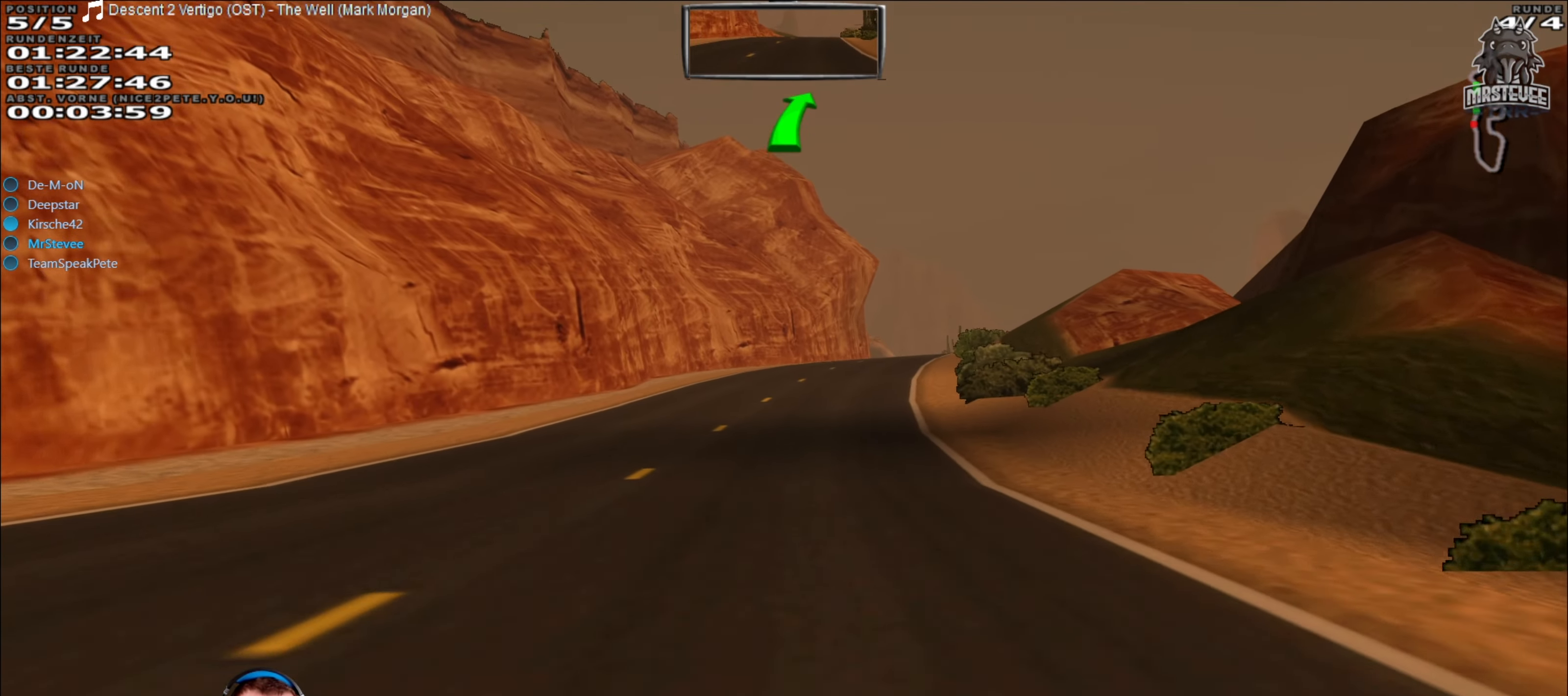
{"buttons": ["R2"], "left_stick": "center", "right_stick": "center", "events": [[117, "left_stick", "right"], [234, "left_stick", "center"], [367, "left_stick", "right"], [500, "left_stick", "center"]]}
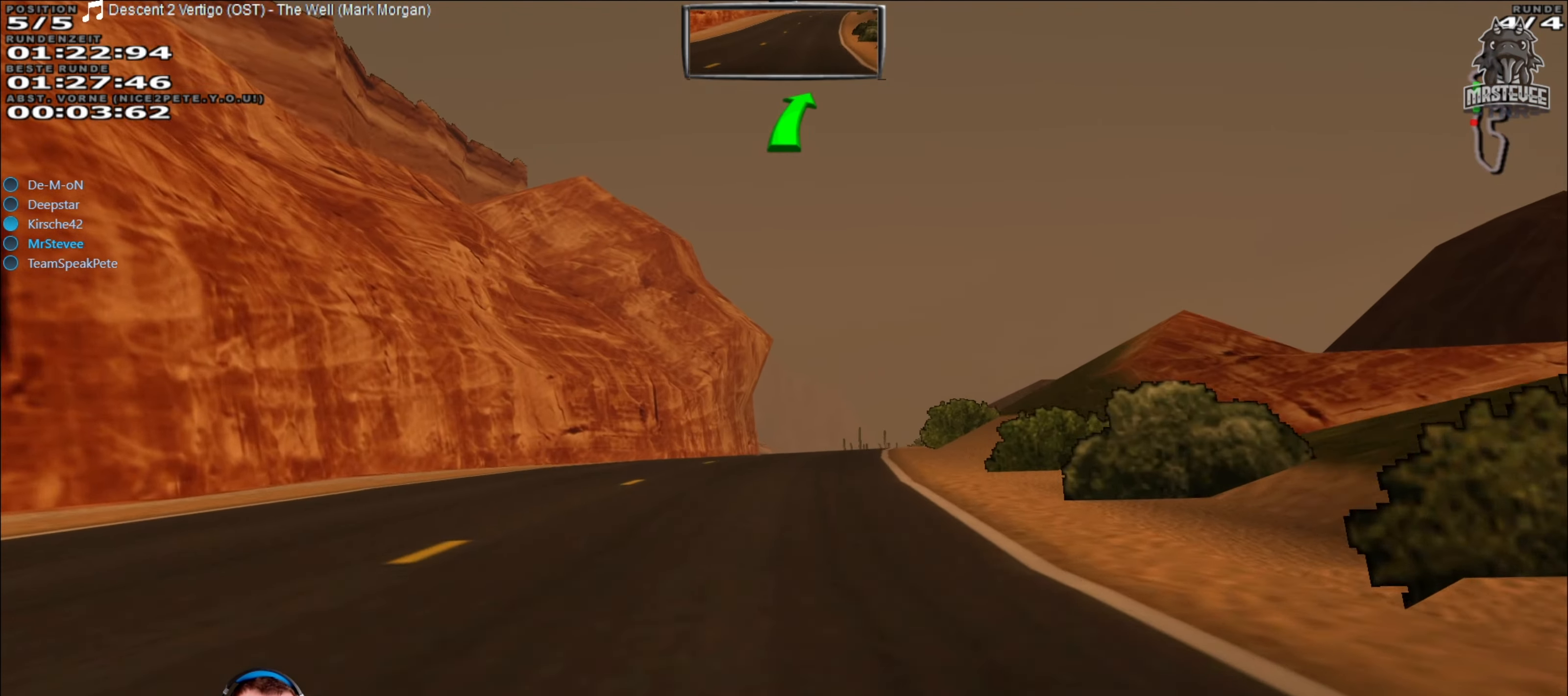
{"buttons": ["R2"], "left_stick": "center", "right_stick": "center", "events": []}
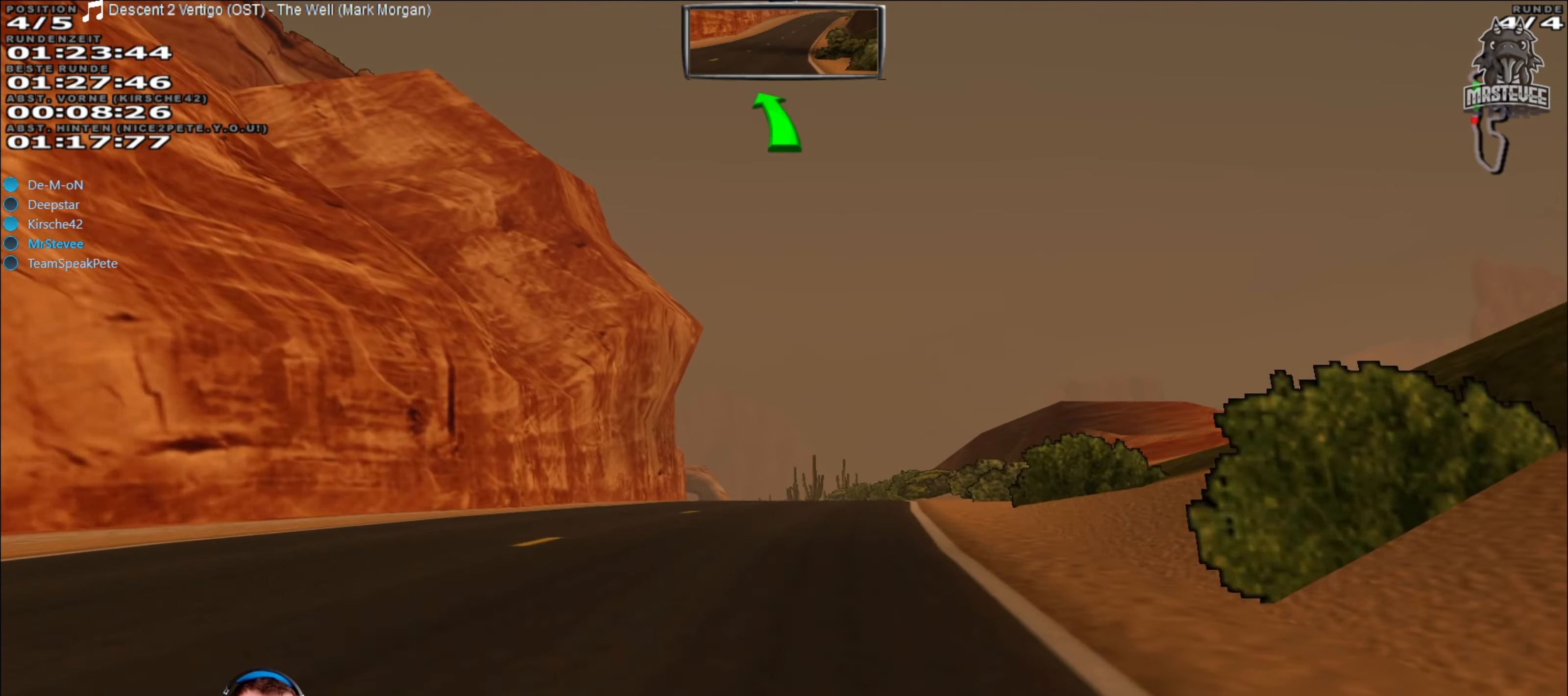
{"buttons": ["R2"], "left_stick": "center", "right_stick": "center", "events": []}
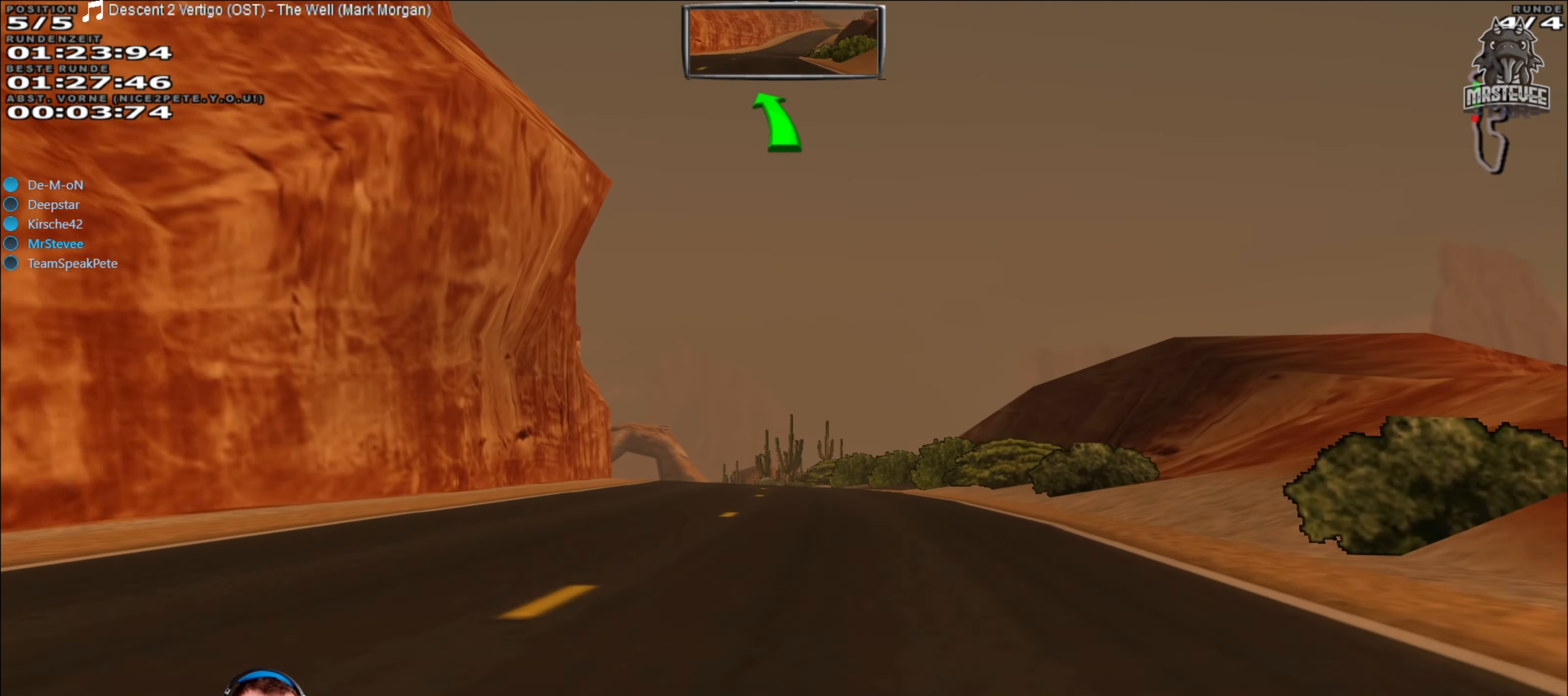
{"buttons": ["R2"], "left_stick": "center", "right_stick": "center", "events": [[17, "left_stick", "left"], [184, "left_stick", "center"]]}
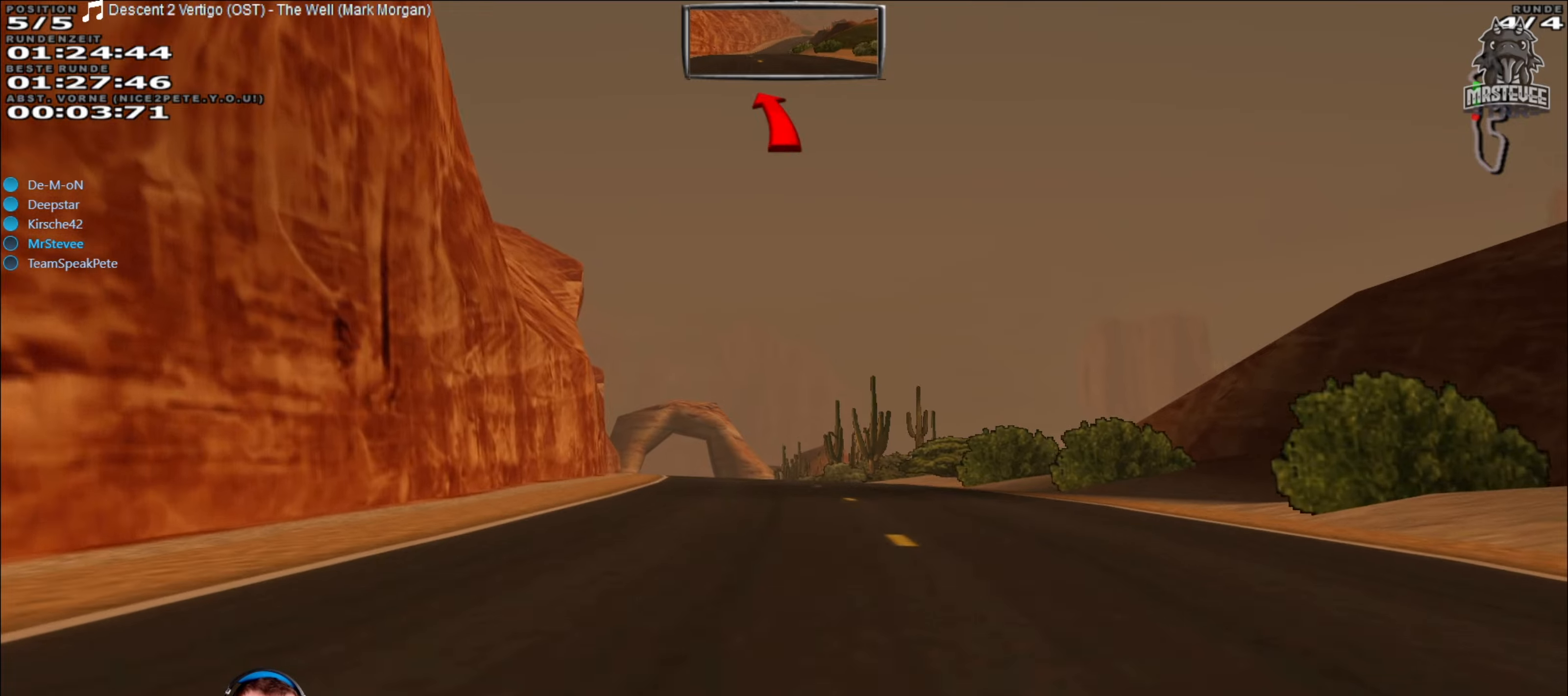
{"buttons": ["R2"], "left_stick": "left", "right_stick": "center", "events": [[83, "left_stick", "left"], [183, "left_stick", "center"], [483, "left_stick", "left"]]}
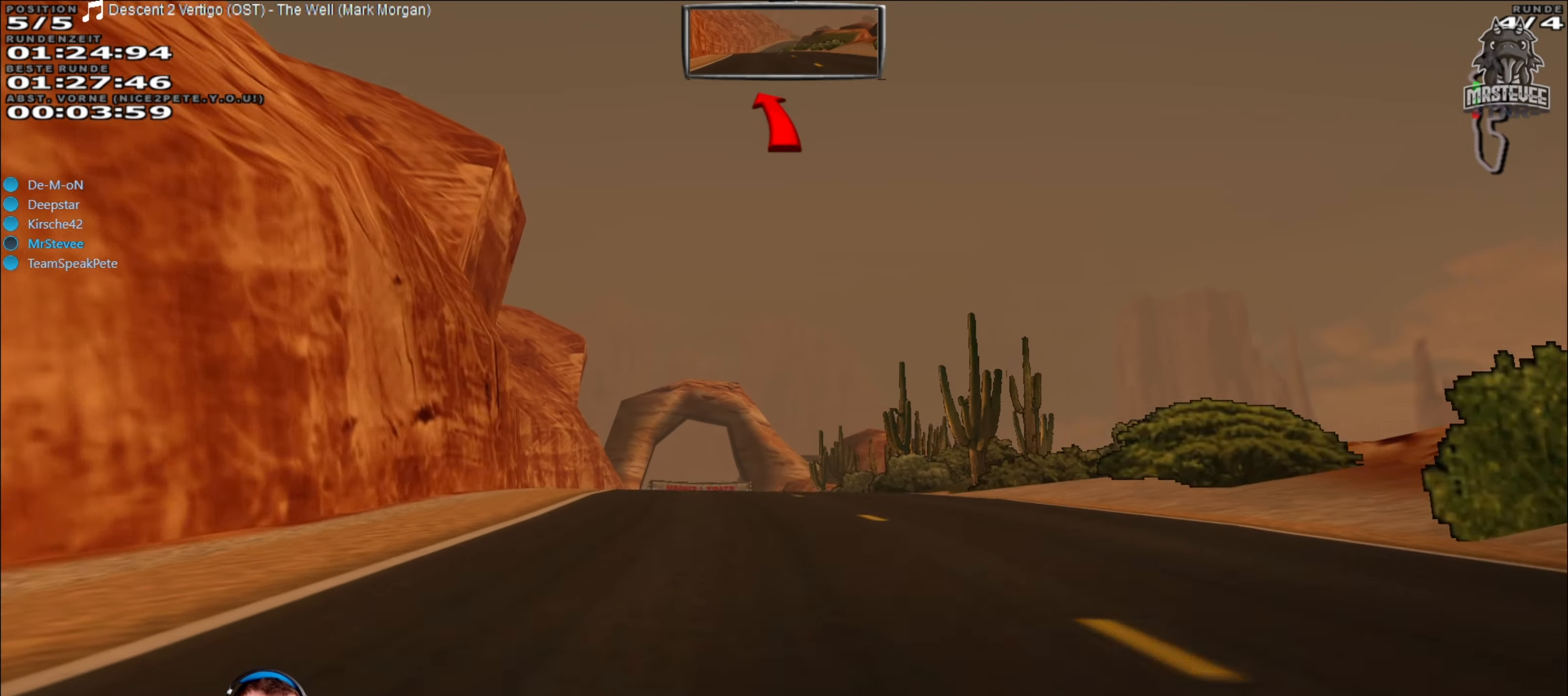
{"buttons": ["R2"], "left_stick": "center", "right_stick": "center", "events": [[116, "left_stick", "center"]]}
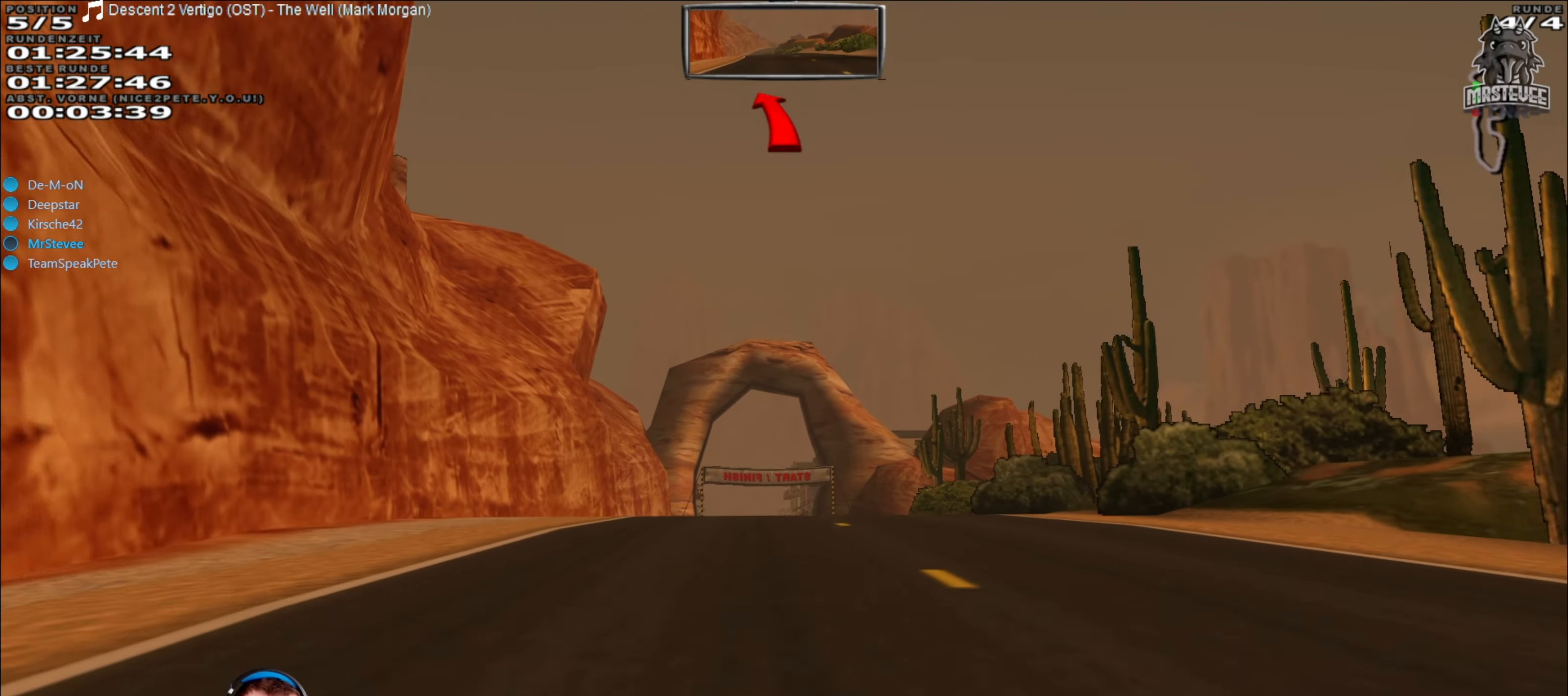
{"buttons": ["R2"], "left_stick": "center", "right_stick": "center", "events": [[16, "left_stick", "down-left"], [100, "left_stick", "center"]]}
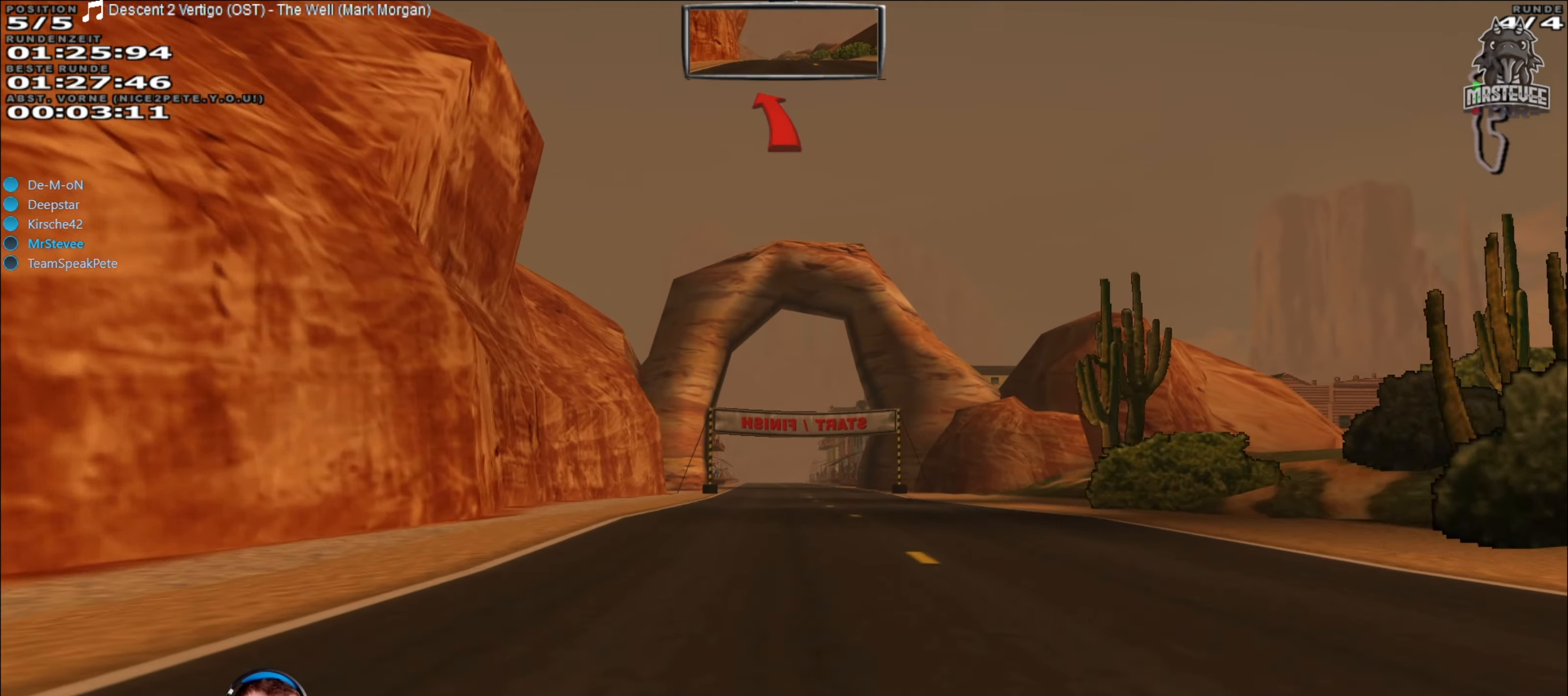
{"buttons": ["R2"], "left_stick": "center", "right_stick": "center", "events": []}
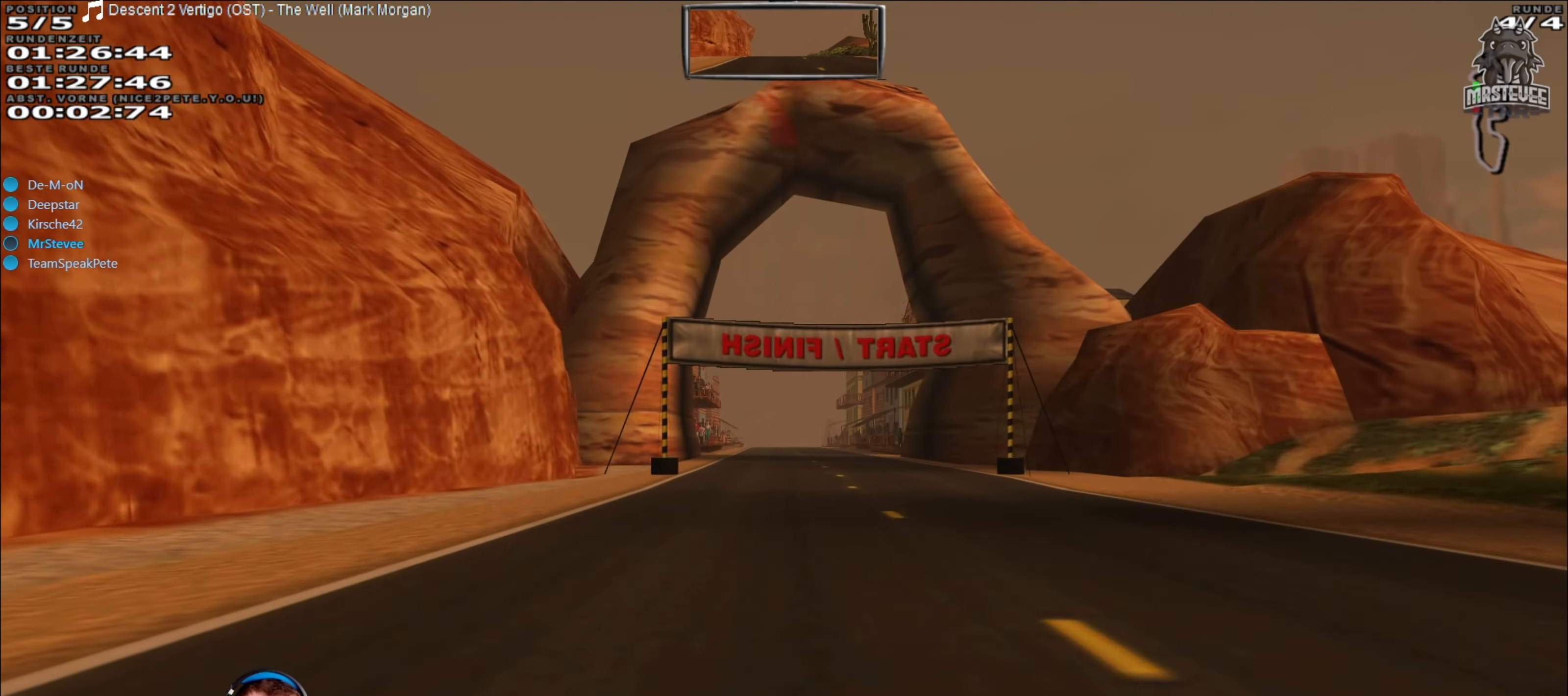
{"buttons": ["R2"], "left_stick": "center", "right_stick": "center", "events": []}
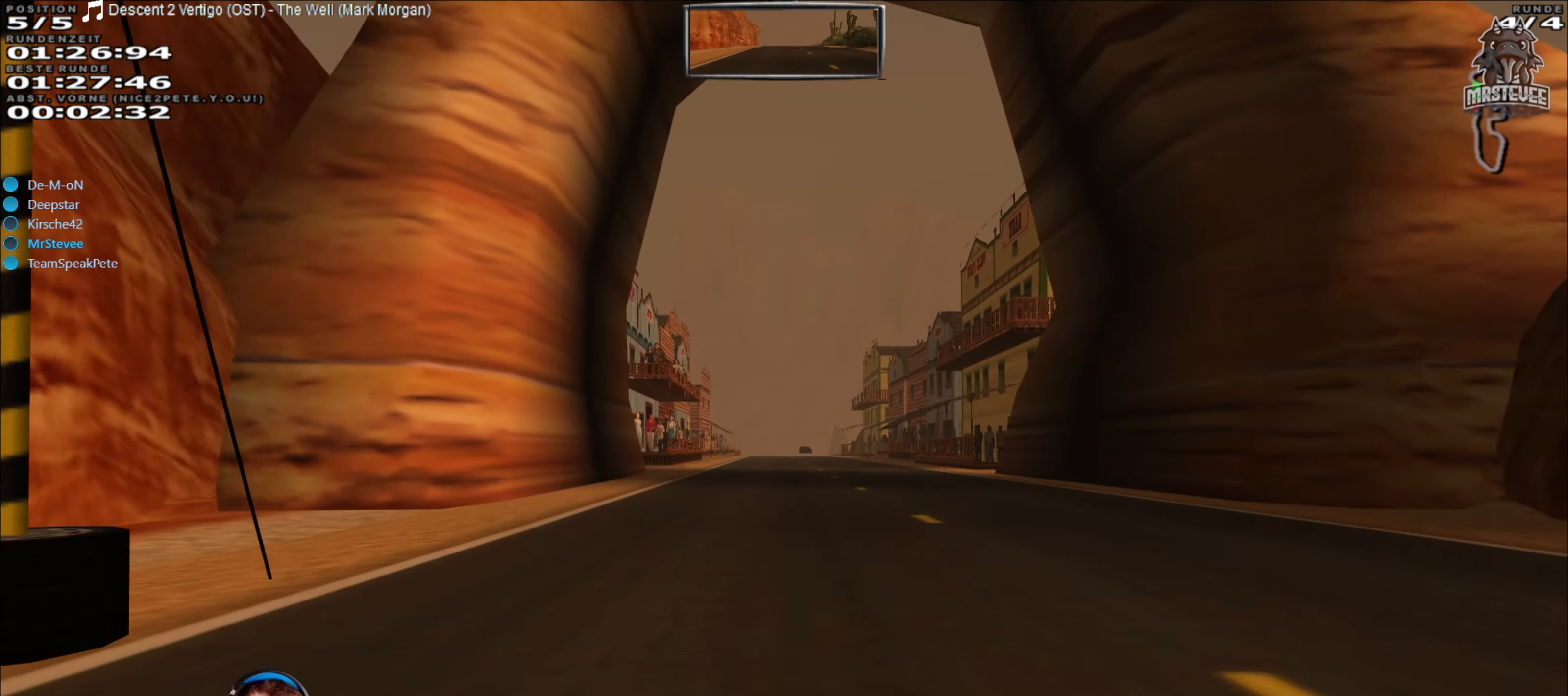
{"buttons": ["R2"], "left_stick": "center", "right_stick": "center", "events": []}
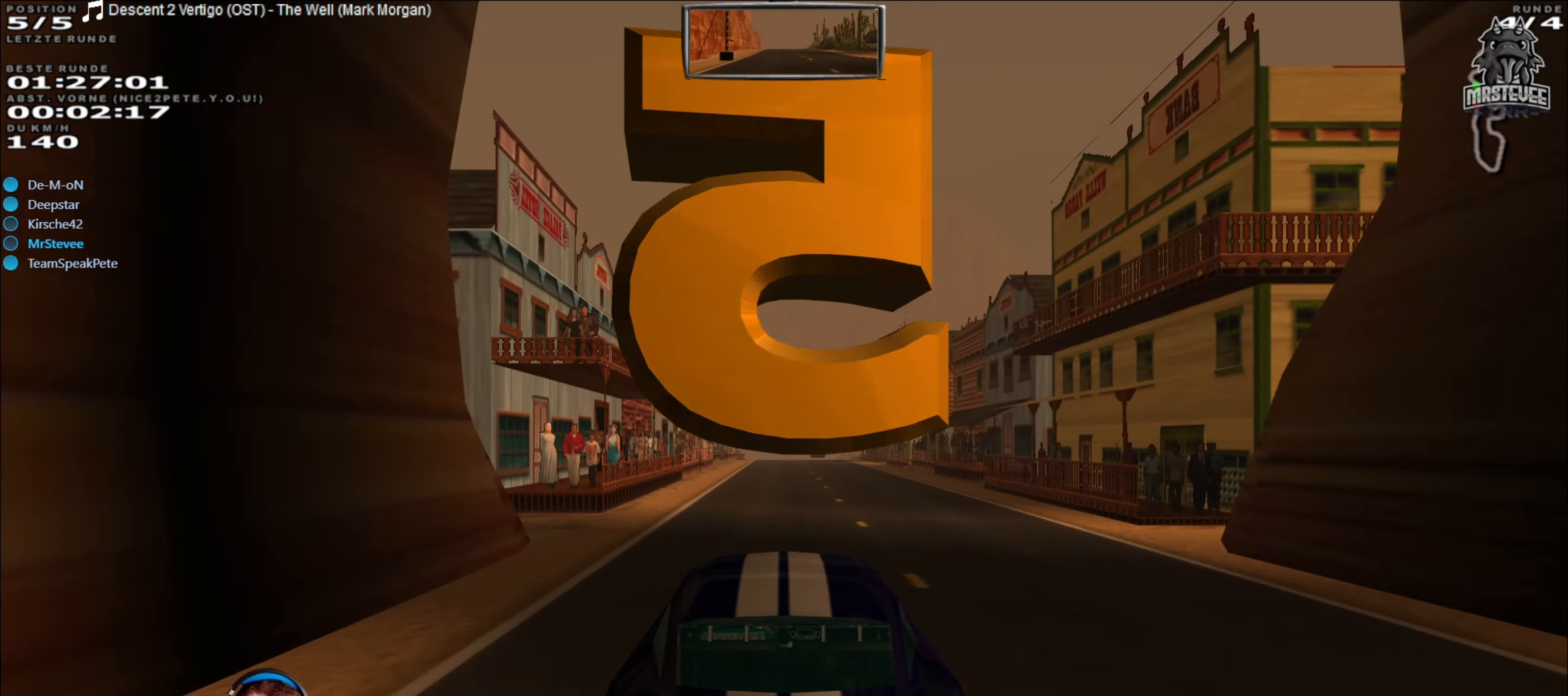
{"buttons": [], "left_stick": "center", "right_stick": "center", "events": [[66, "R2", "up"]]}
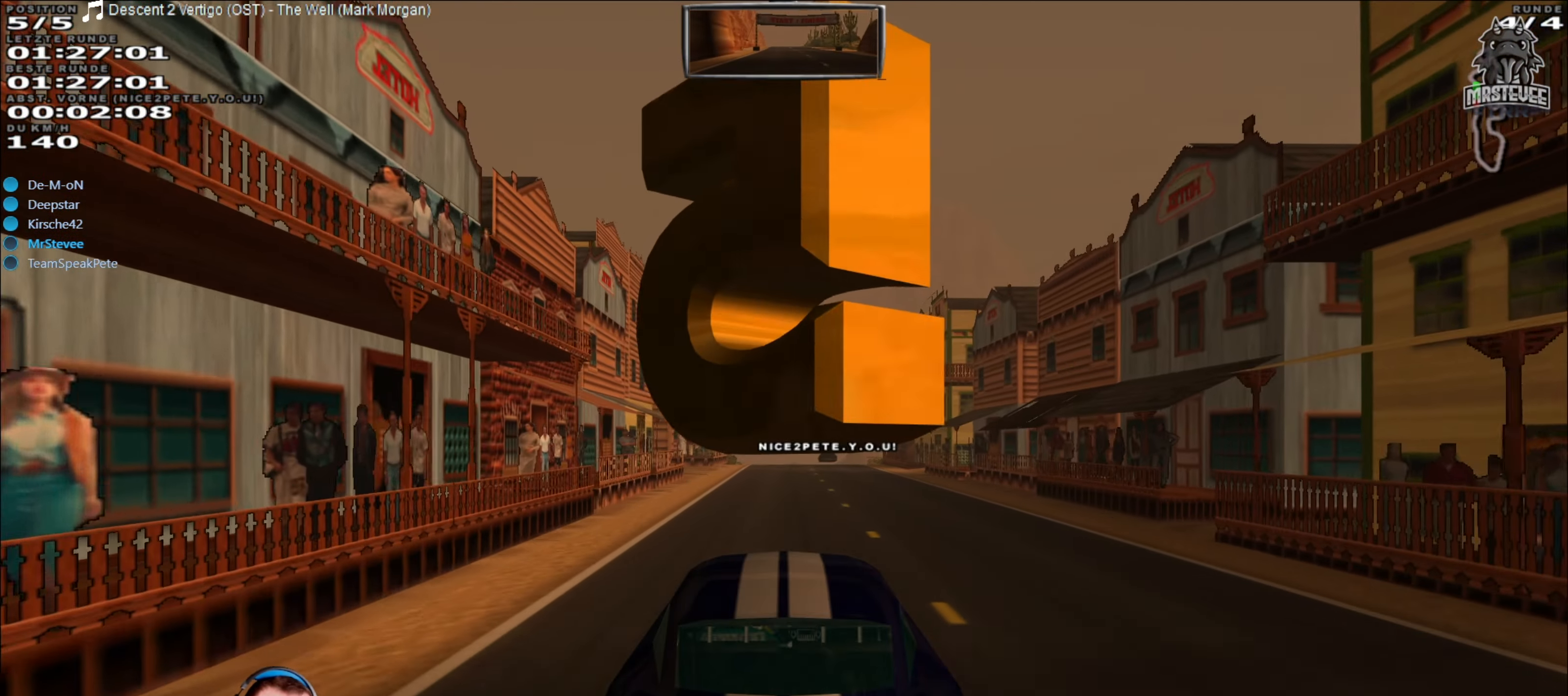
{"buttons": [], "left_stick": "center", "right_stick": "center", "events": []}
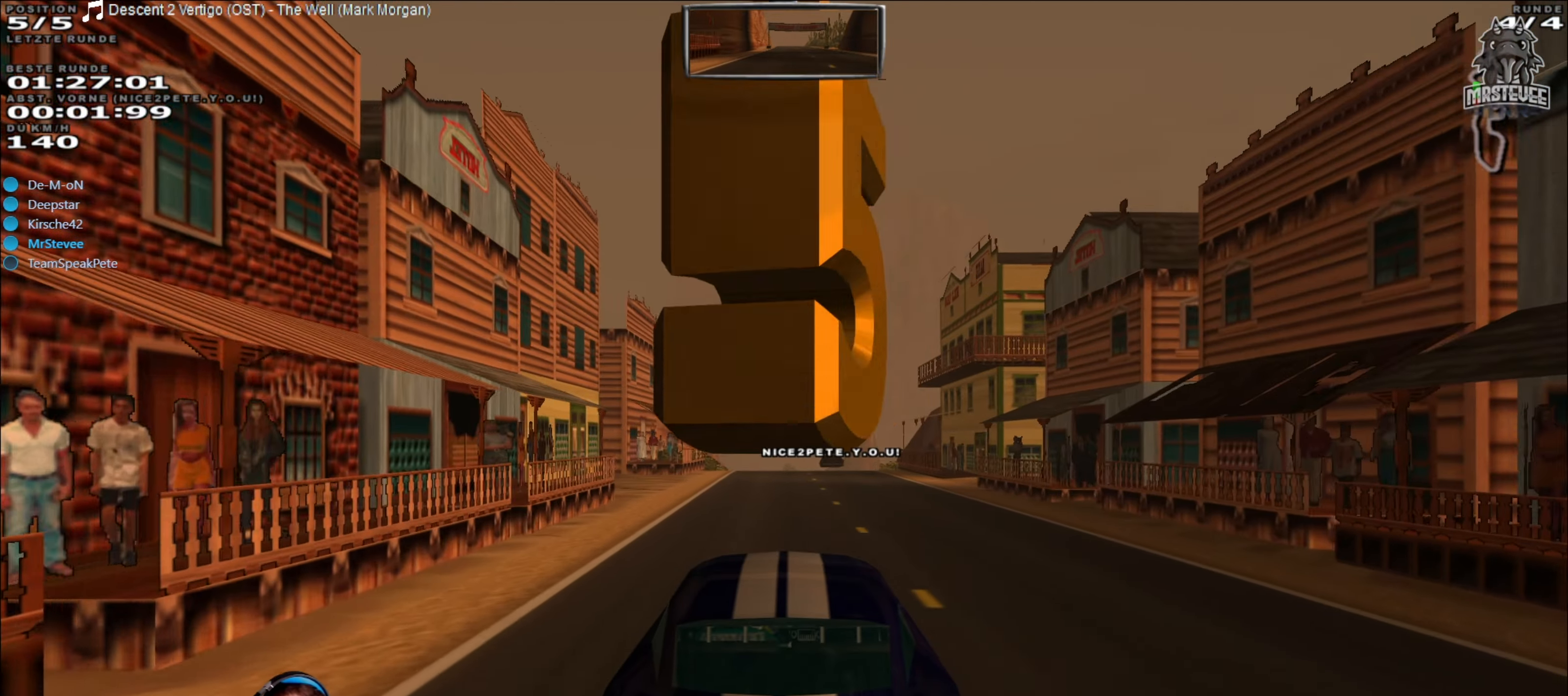
{"buttons": [], "left_stick": "center", "right_stick": "center", "events": []}
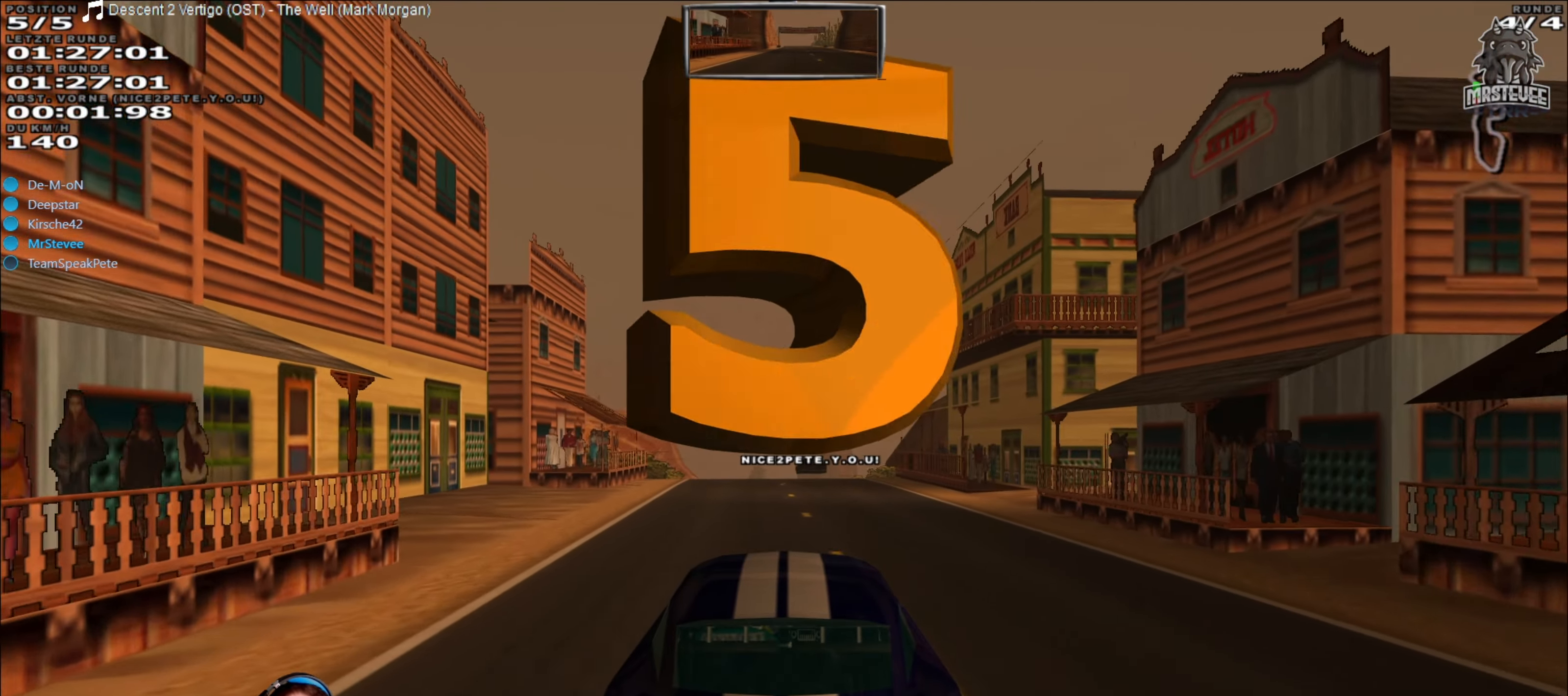
{"buttons": [], "left_stick": "center", "right_stick": "center", "events": [[116, "left_stick", "left"], [183, "left_stick", "center"]]}
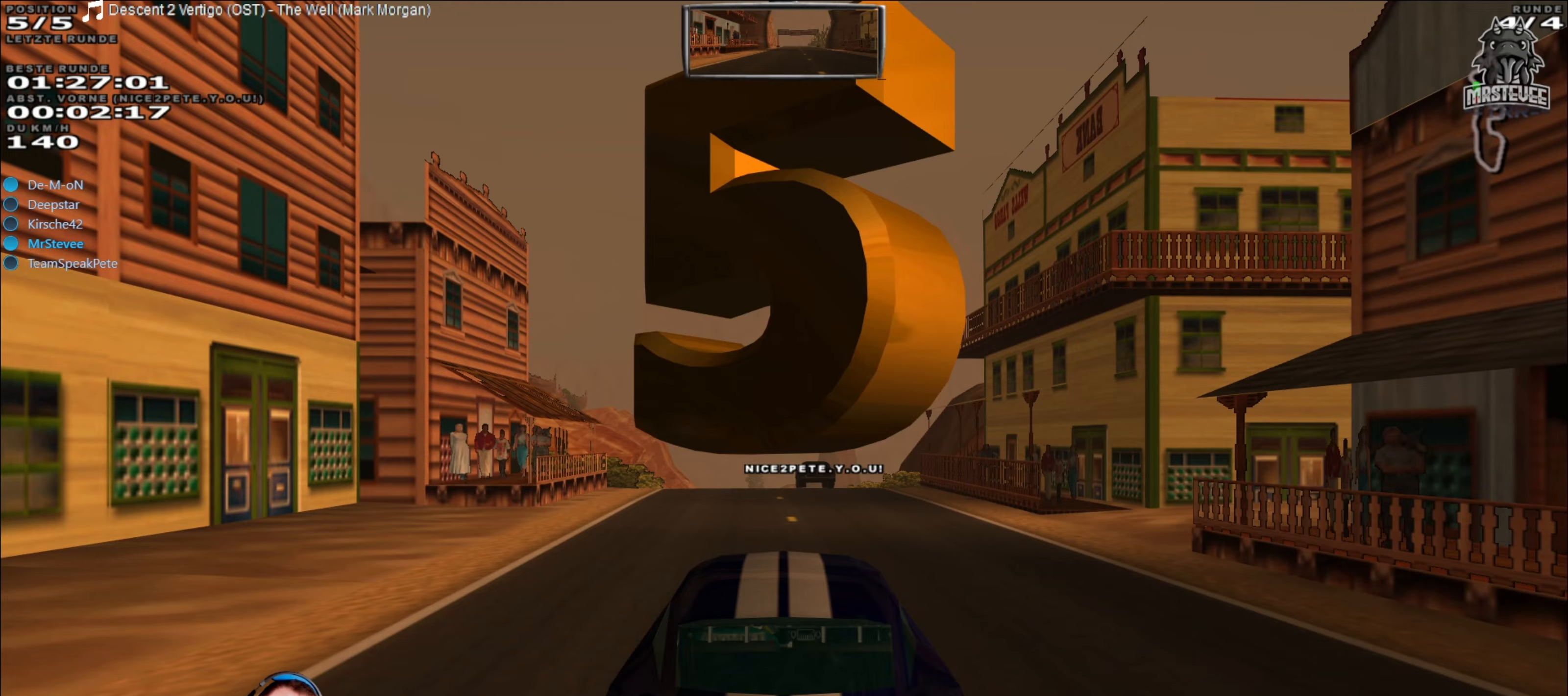
{"buttons": [], "left_stick": "center", "right_stick": "center", "events": [[200, "left_stick", "left"], [317, "left_stick", "center"]]}